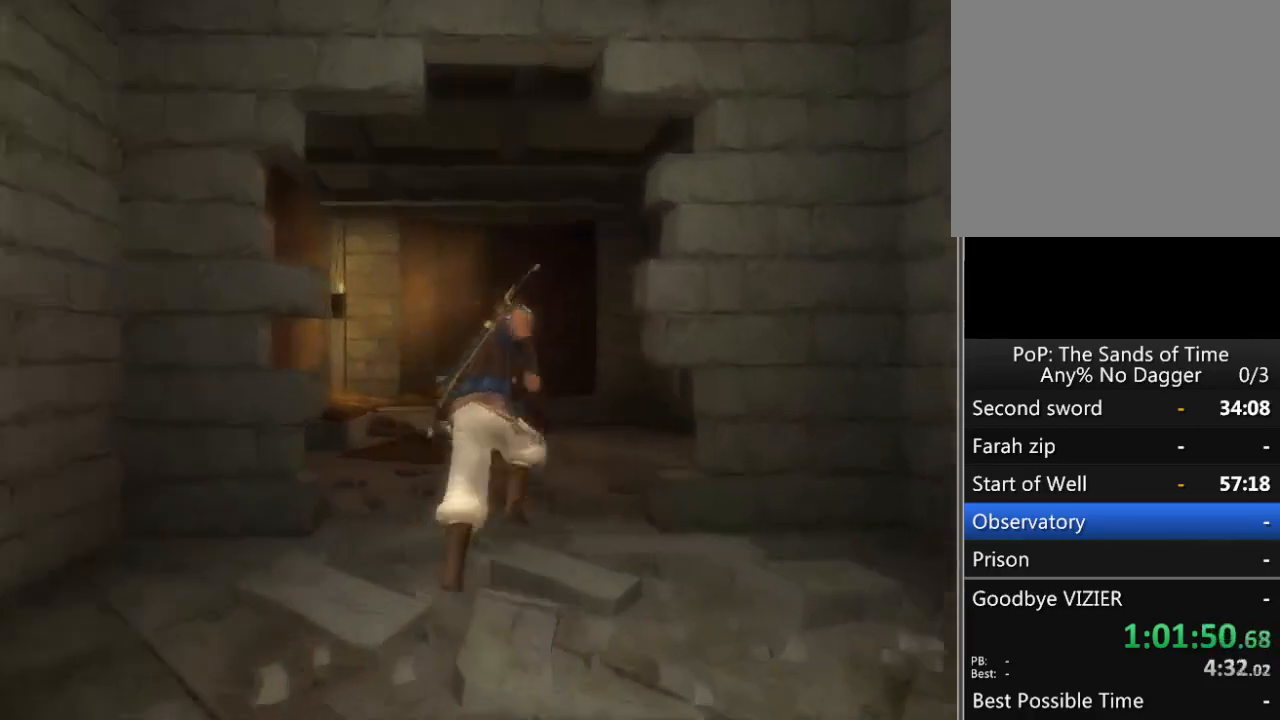
Gameplay with a controller (Xbox layout); each line is a JSON object with the inputs held at the frame after it. "events" lists button and stick changes between this image and that frame as [ms after this image, input, new state], when the widget could be followed in between. Not read: L2 L3 R2 R3.
{"buttons": [], "left_stick": "up-right", "right_stick": "center", "events": [[150, "left_stick", "up-right"]]}
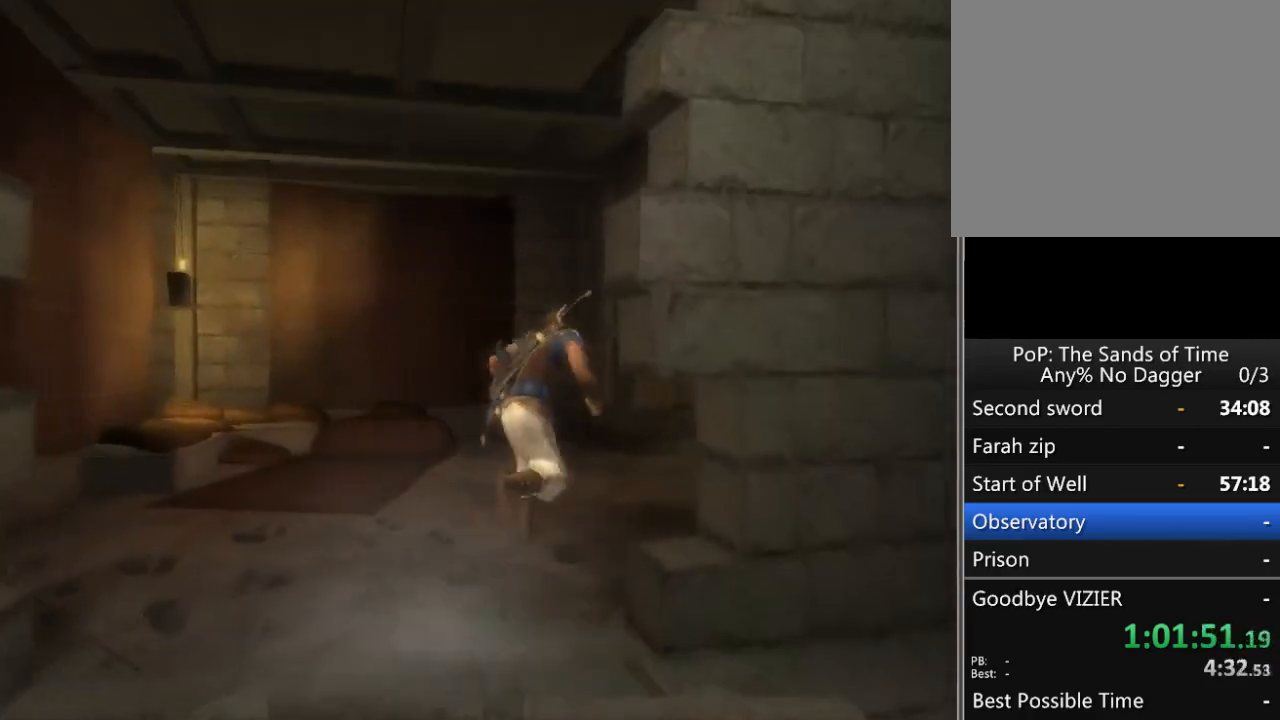
{"buttons": [], "left_stick": "up-right", "right_stick": "right", "events": [[67, "right_stick", "right"]]}
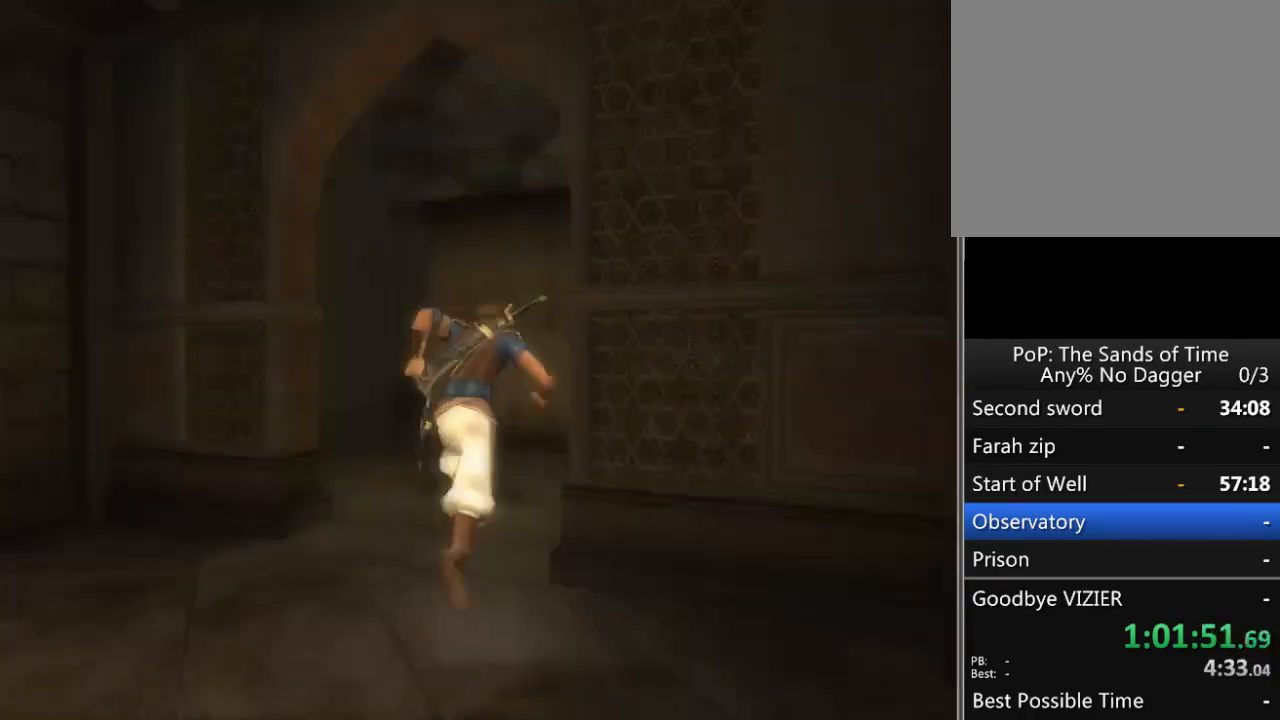
{"buttons": [], "left_stick": "up", "right_stick": "center", "events": [[83, "right_stick", "center"], [200, "left_stick", "up"]]}
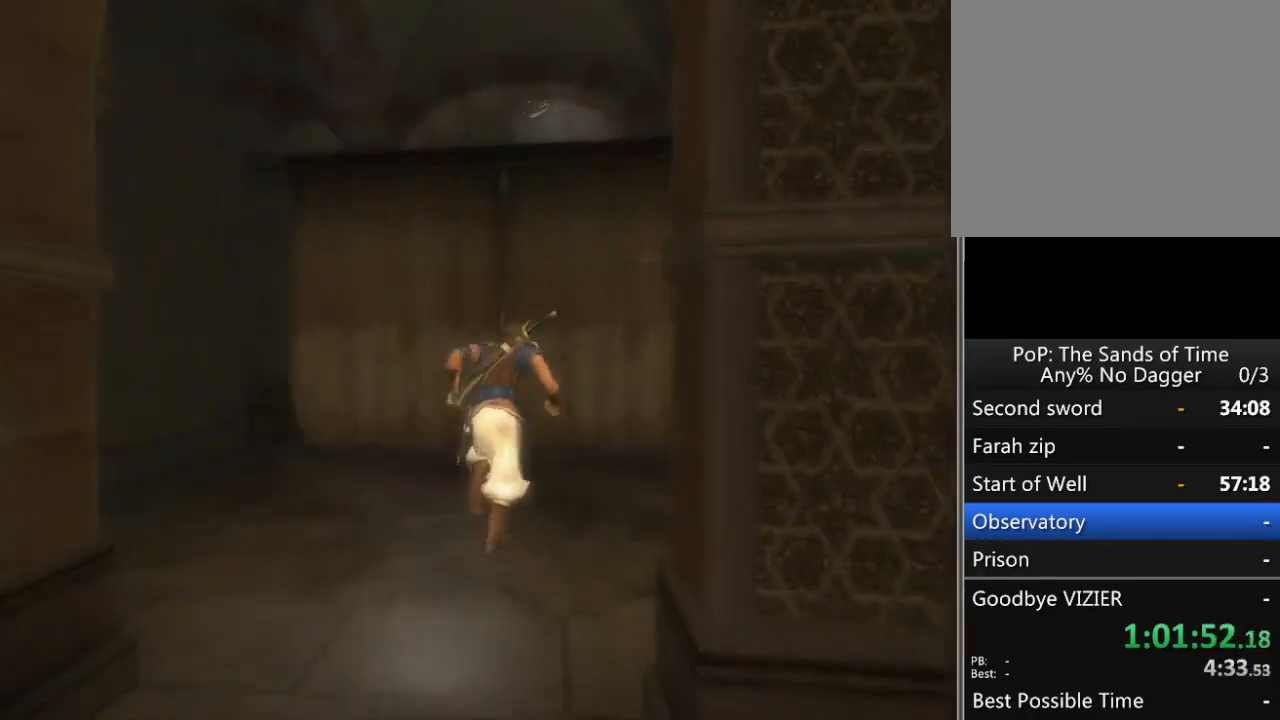
{"buttons": [], "left_stick": "up", "right_stick": "left", "events": [[83, "right_stick", "left"]]}
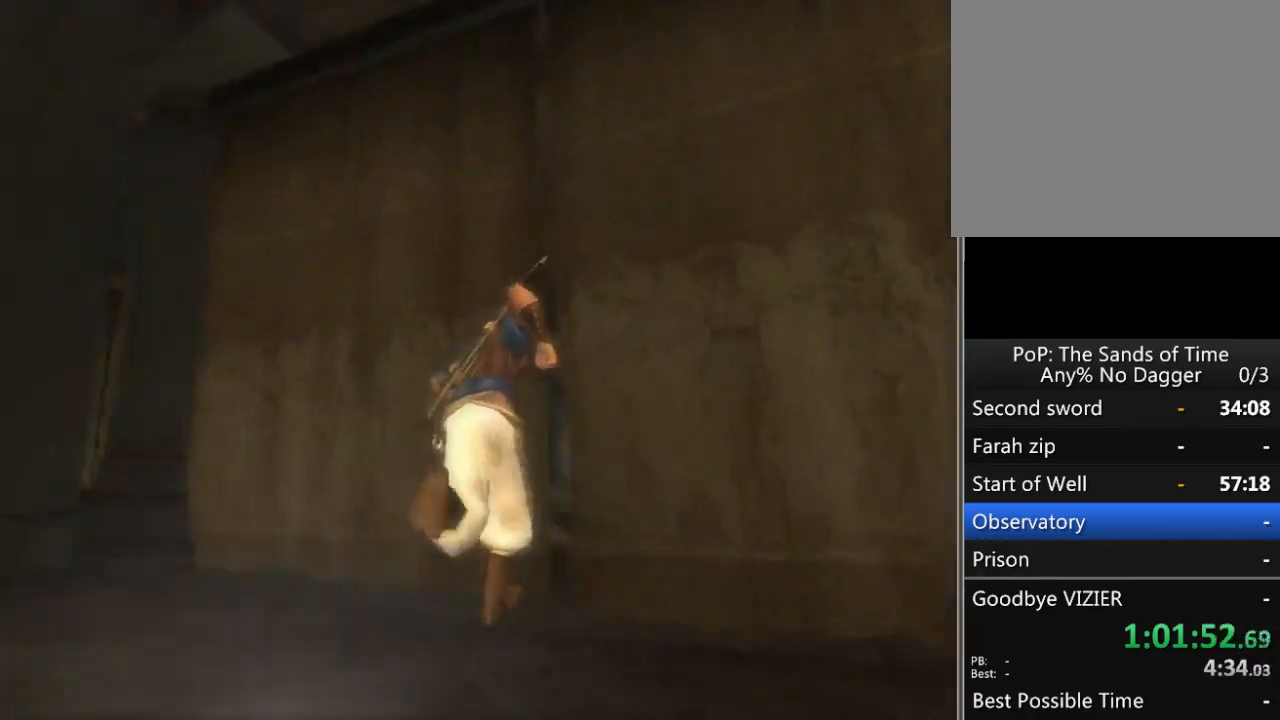
{"buttons": [], "left_stick": "up", "right_stick": "left", "events": []}
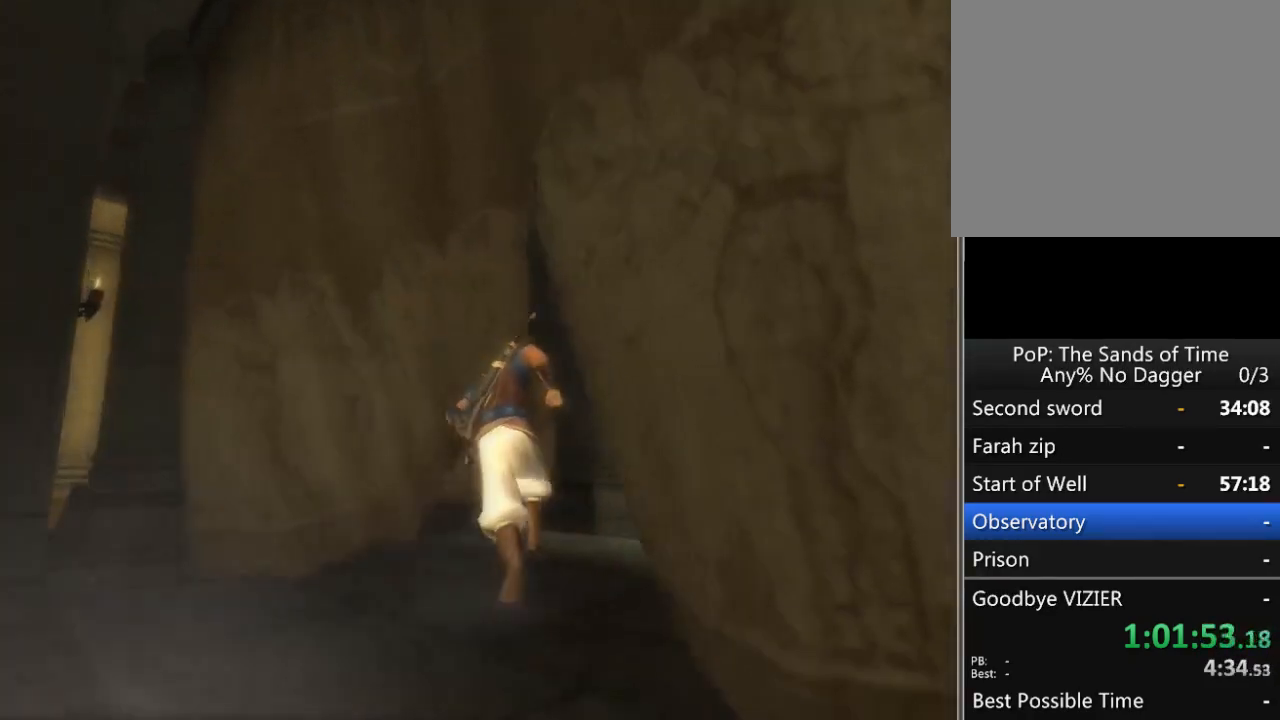
{"buttons": [], "left_stick": "up", "right_stick": "left", "events": []}
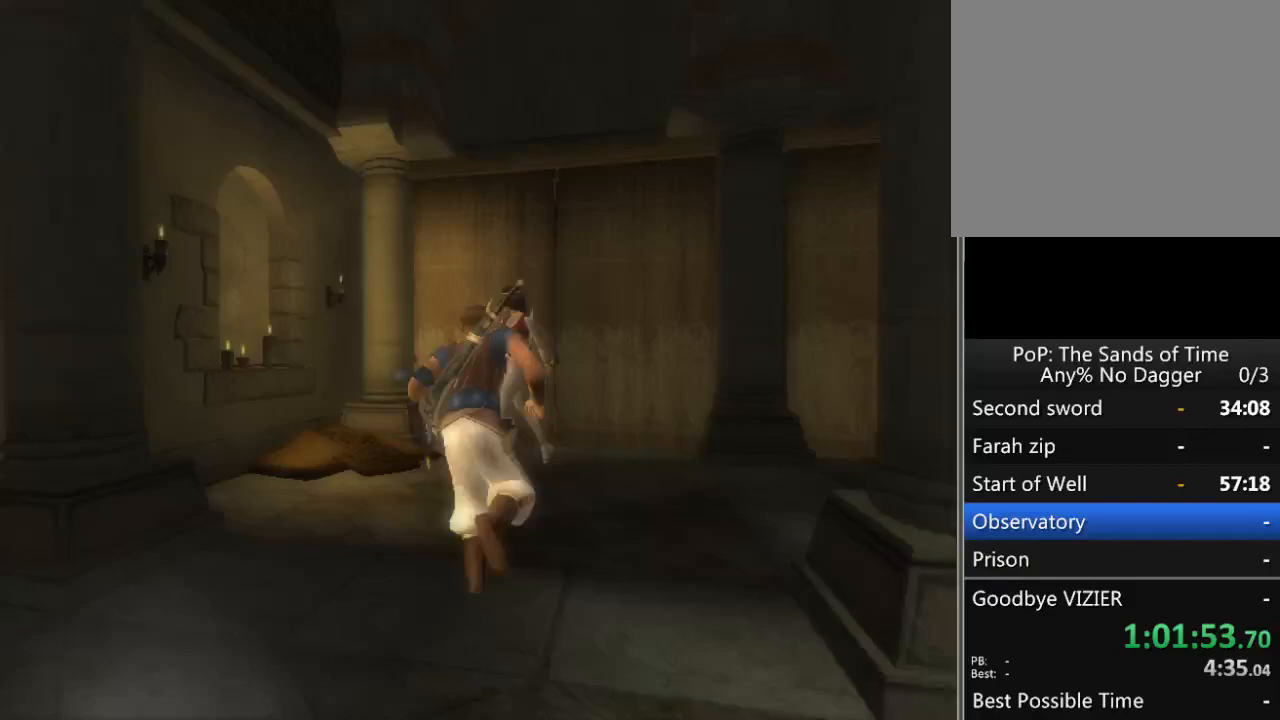
{"buttons": [], "left_stick": "up-right", "right_stick": "center", "events": [[233, "right_stick", "center"], [300, "left_stick", "up-right"]]}
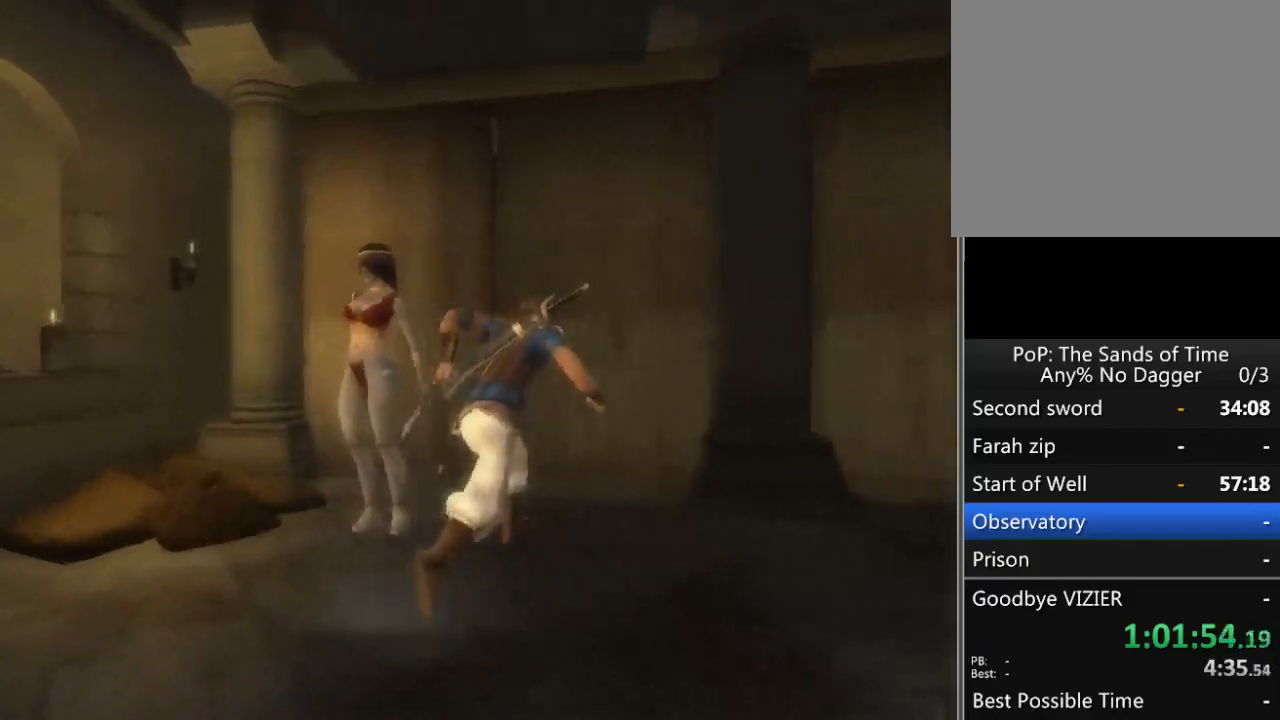
{"buttons": [], "left_stick": "up", "right_stick": "center", "events": [[17, "left_stick", "up"], [17, "right_stick", "up-left"], [233, "right_stick", "center"]]}
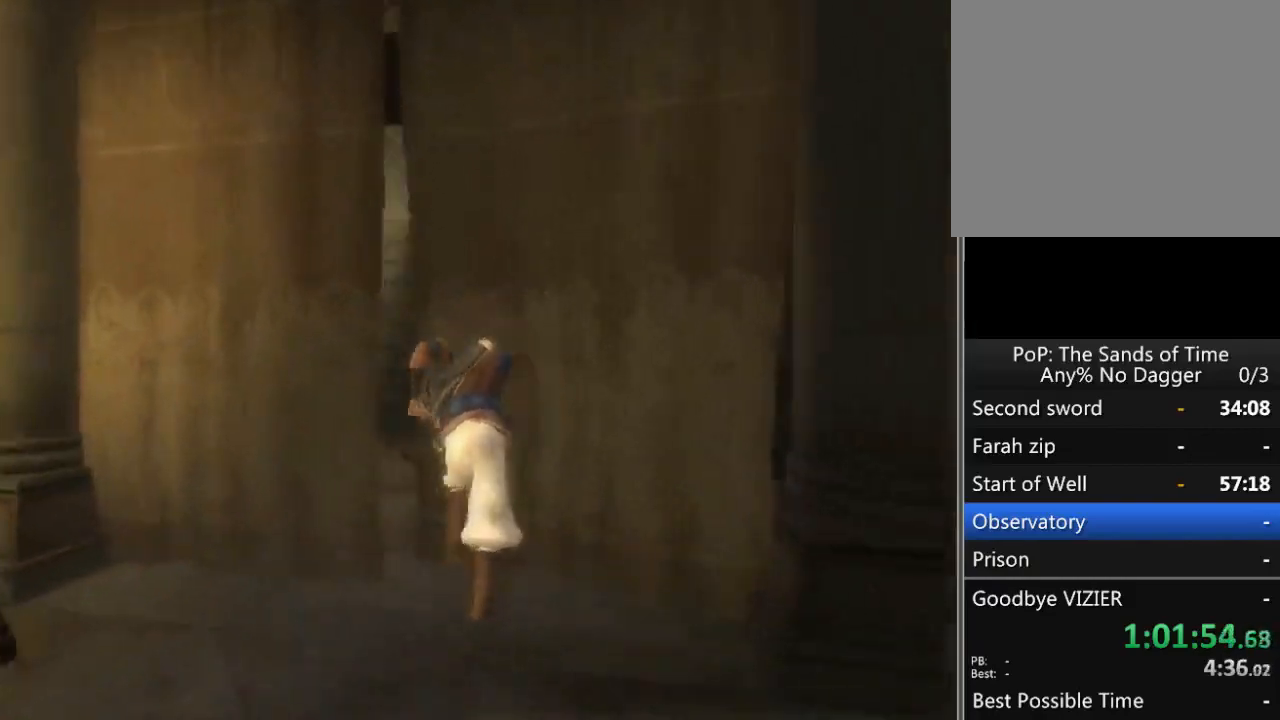
{"buttons": [], "left_stick": "up-left", "right_stick": "left", "events": [[17, "left_stick", "up-left"], [100, "right_stick", "left"]]}
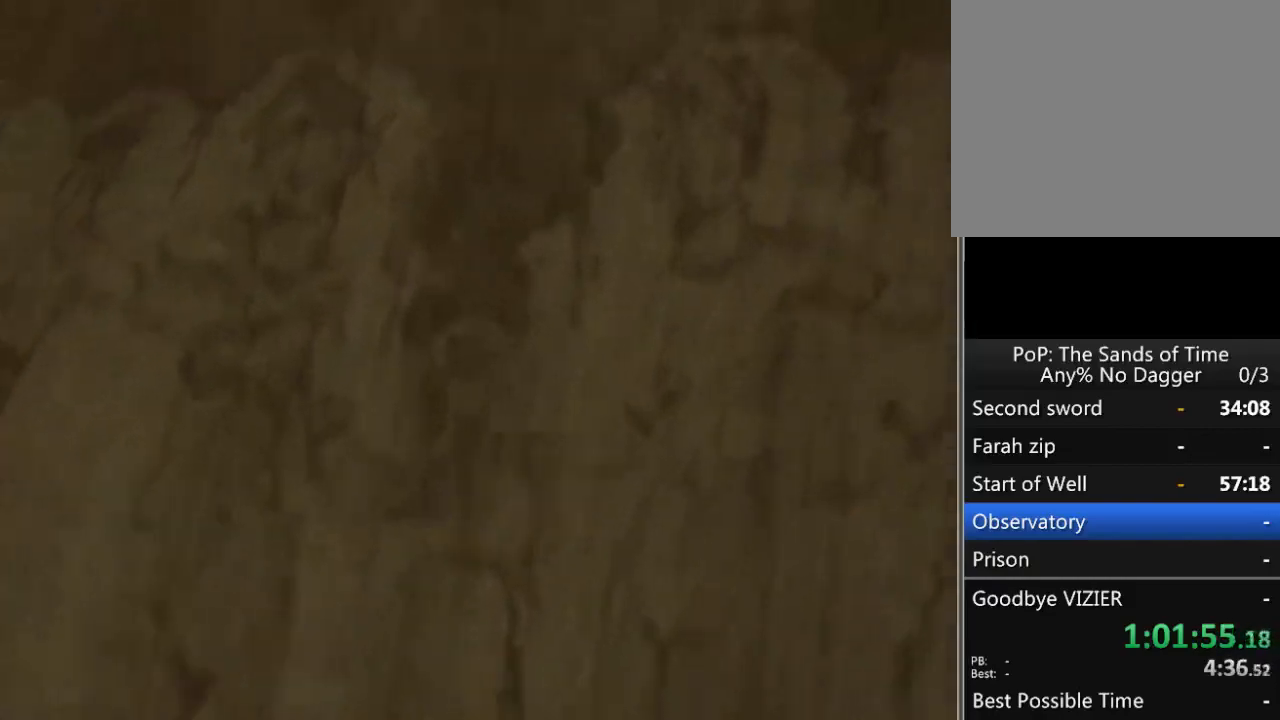
{"buttons": [], "left_stick": "up", "right_stick": "left", "events": [[467, "left_stick", "up"]]}
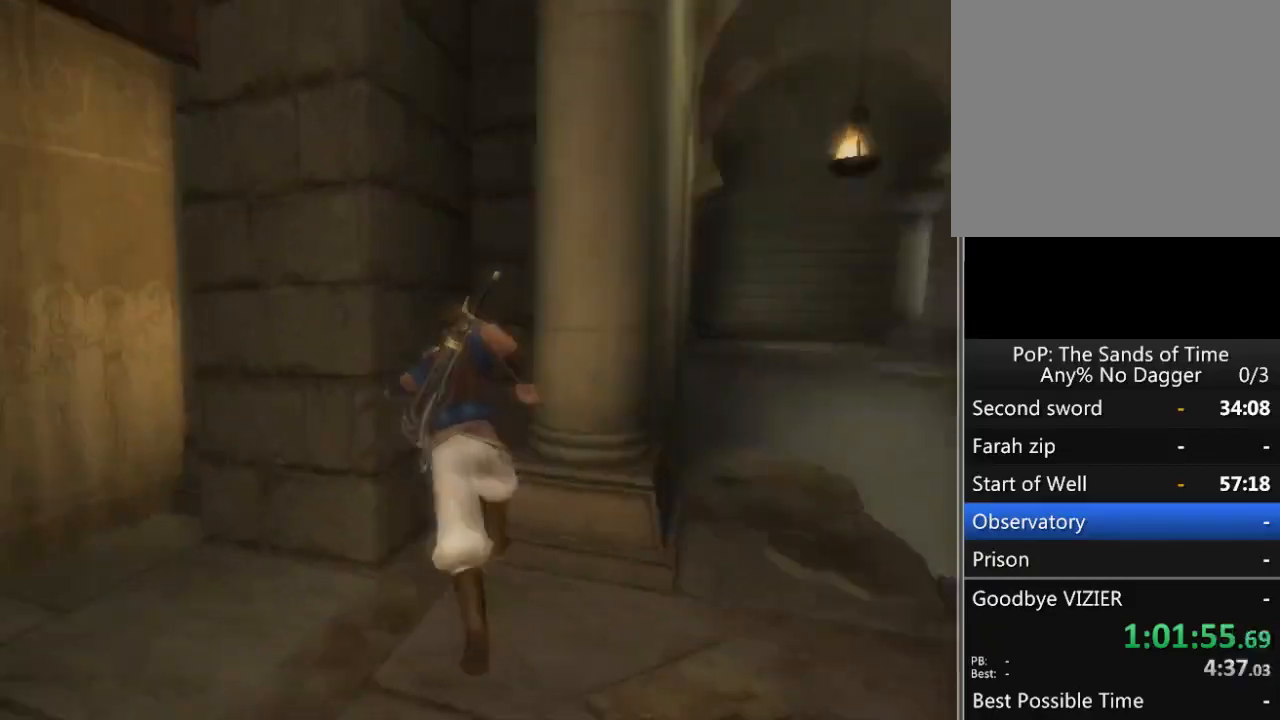
{"buttons": [], "left_stick": "up-right", "right_stick": "up-left", "events": [[67, "left_stick", "up-right"], [100, "right_stick", "center"], [200, "left_stick", "right"], [450, "left_stick", "up-right"], [500, "right_stick", "up-left"]]}
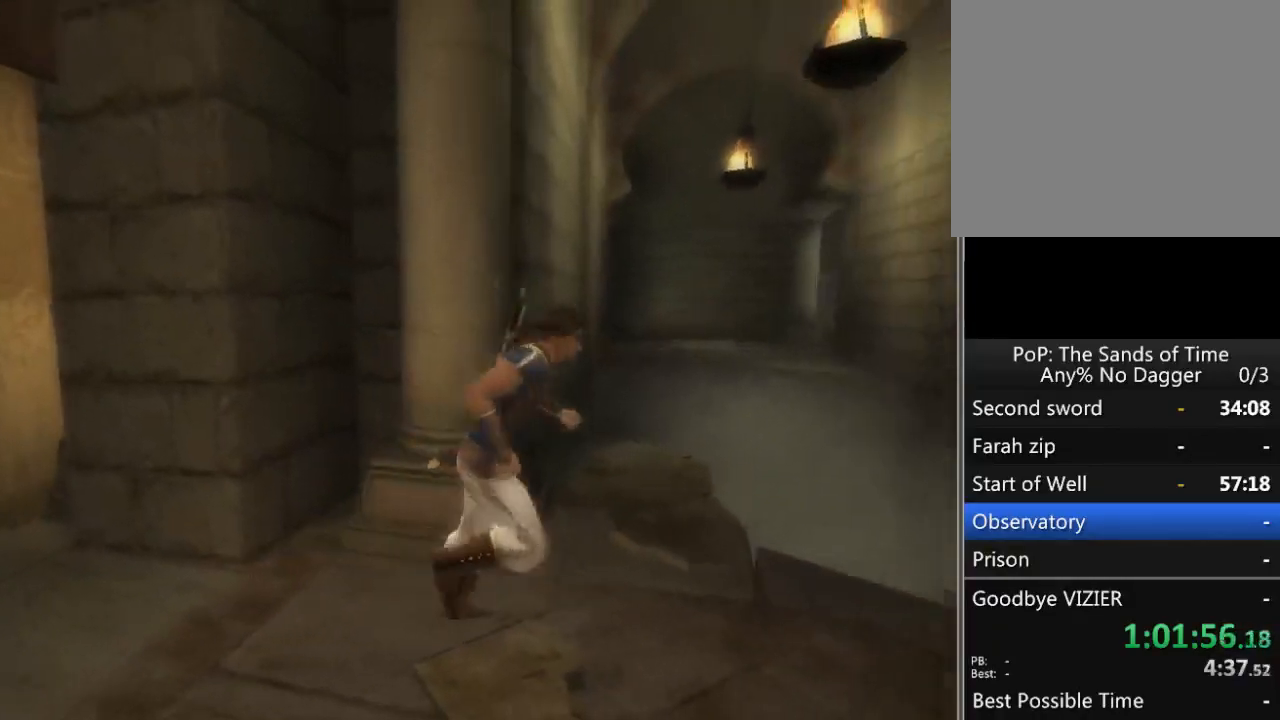
{"buttons": [], "left_stick": "up", "right_stick": "center", "events": [[17, "left_stick", "up"], [267, "right_stick", "center"]]}
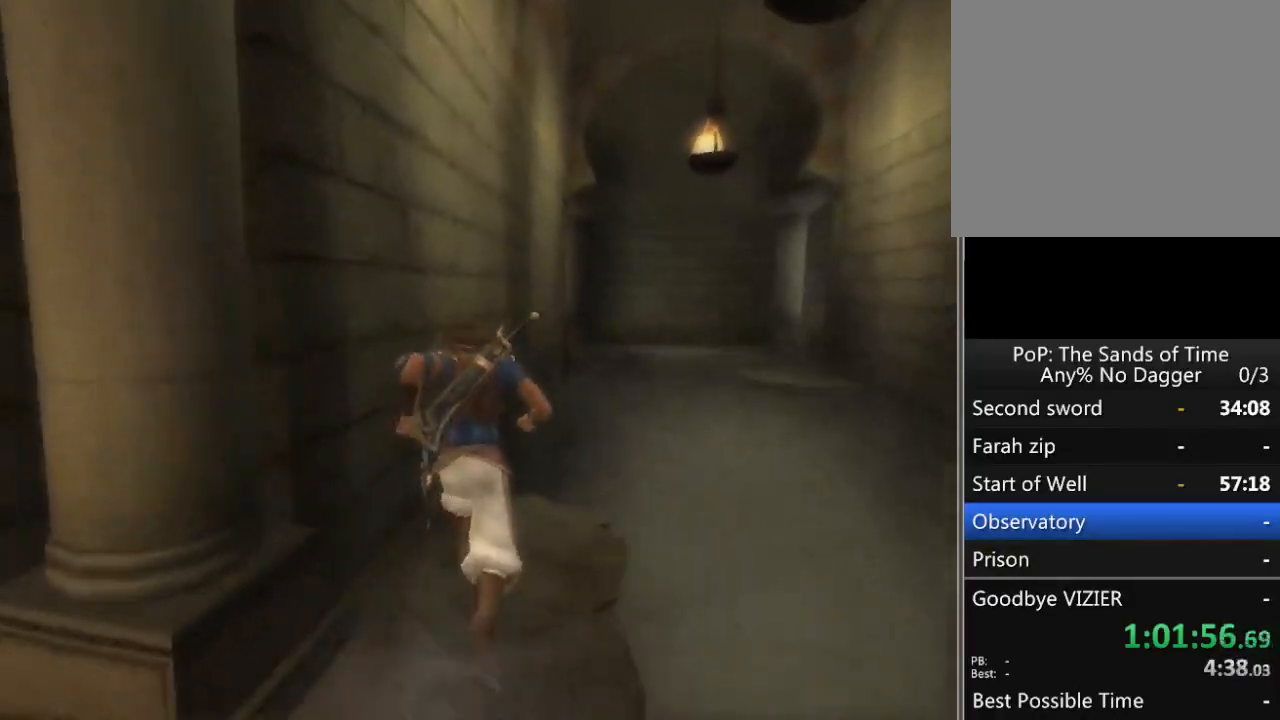
{"buttons": ["R1"], "left_stick": "up", "right_stick": "center", "events": [[200, "R1", "down"]]}
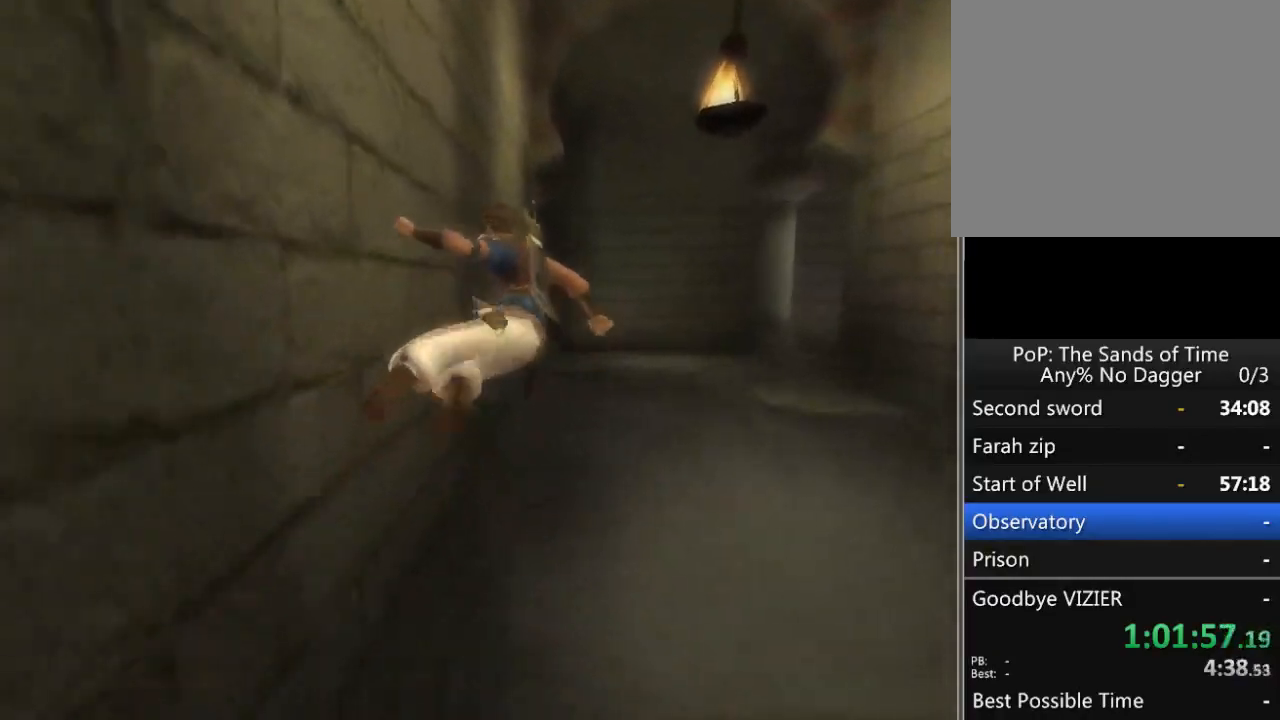
{"buttons": ["R1"], "left_stick": "up", "right_stick": "center", "events": []}
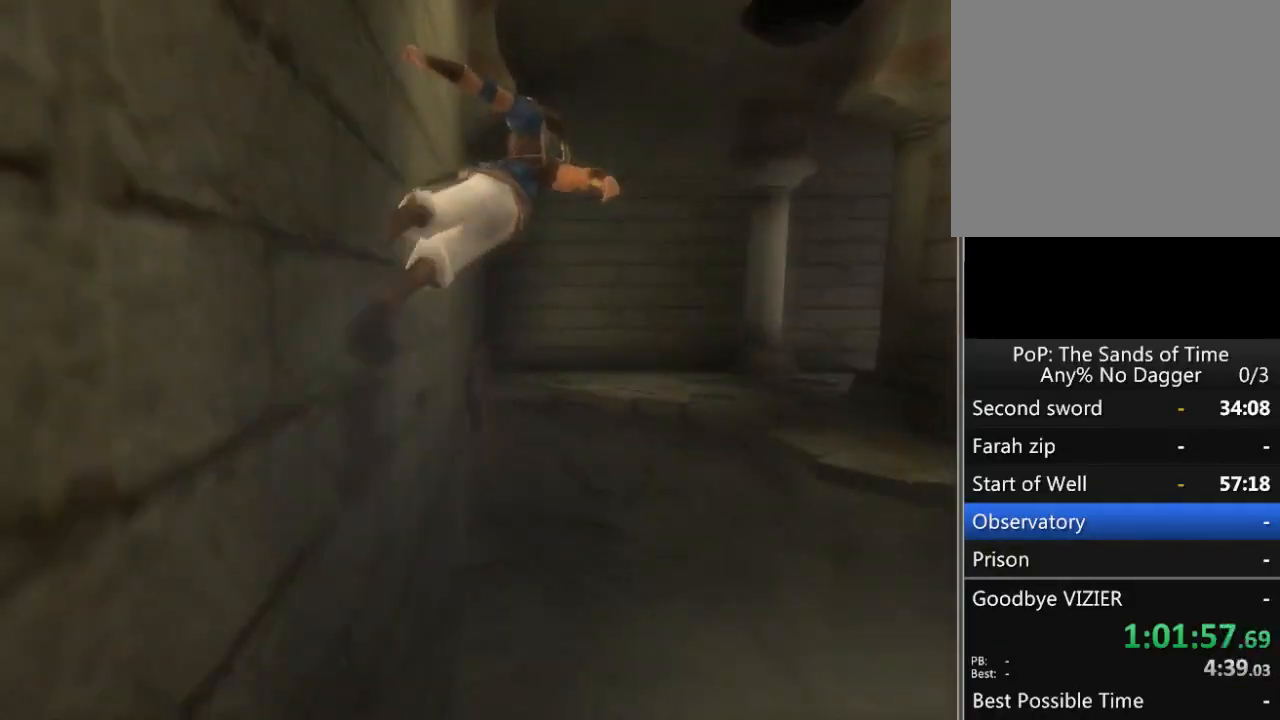
{"buttons": [], "left_stick": "up", "right_stick": "center", "events": [[217, "R1", "up"]]}
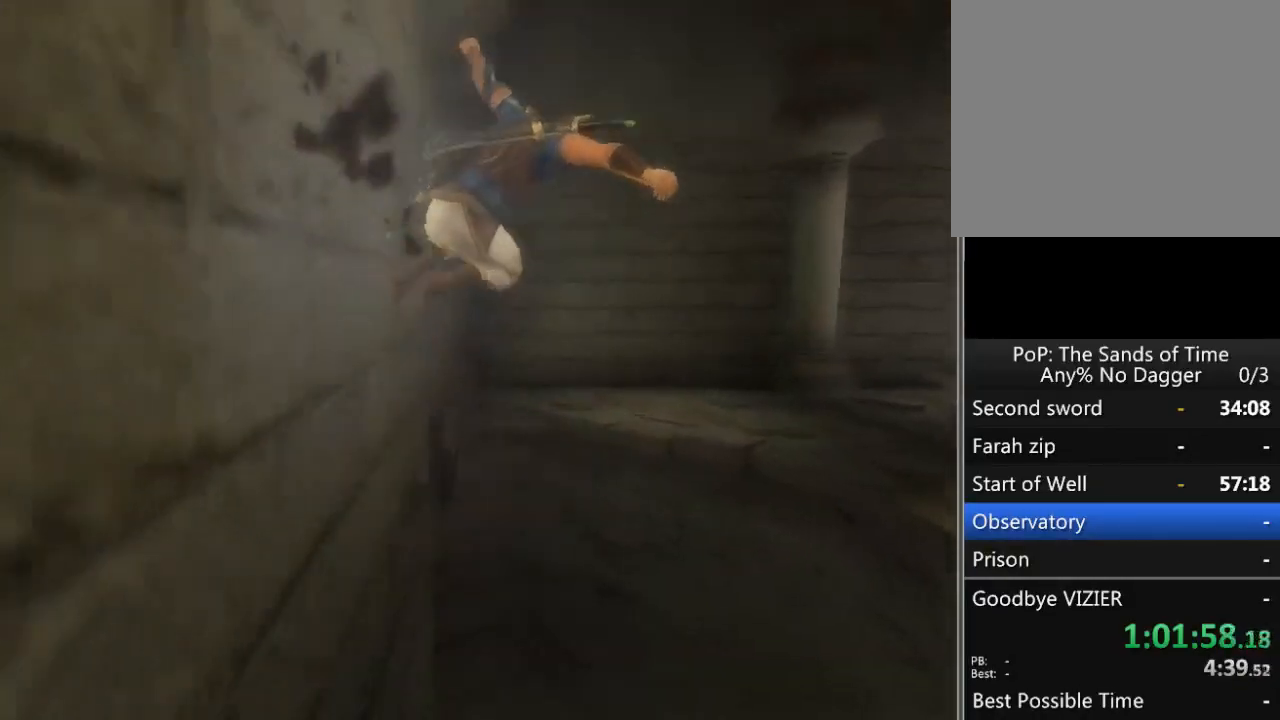
{"buttons": [], "left_stick": "center", "right_stick": "center", "events": [[200, "left_stick", "center"], [233, "A", "down"], [350, "A", "up"]]}
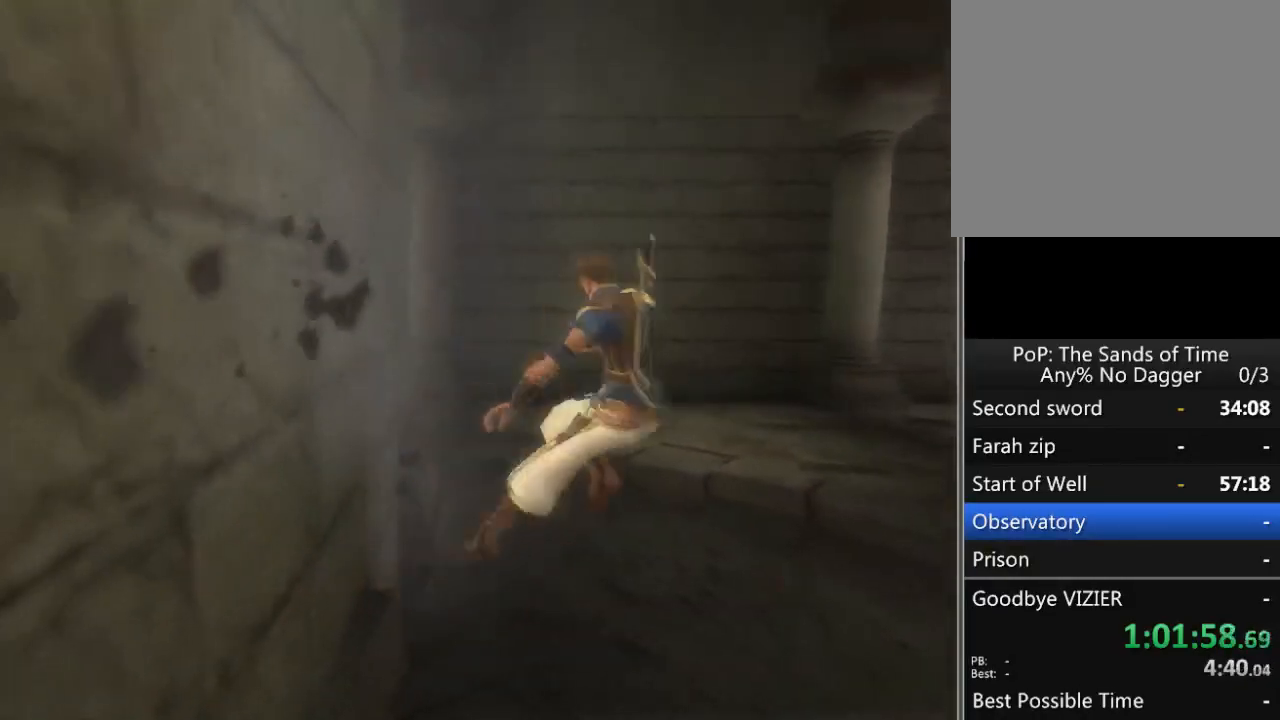
{"buttons": [], "left_stick": "up-left", "right_stick": "left", "events": [[167, "right_stick", "left"], [217, "left_stick", "up-left"]]}
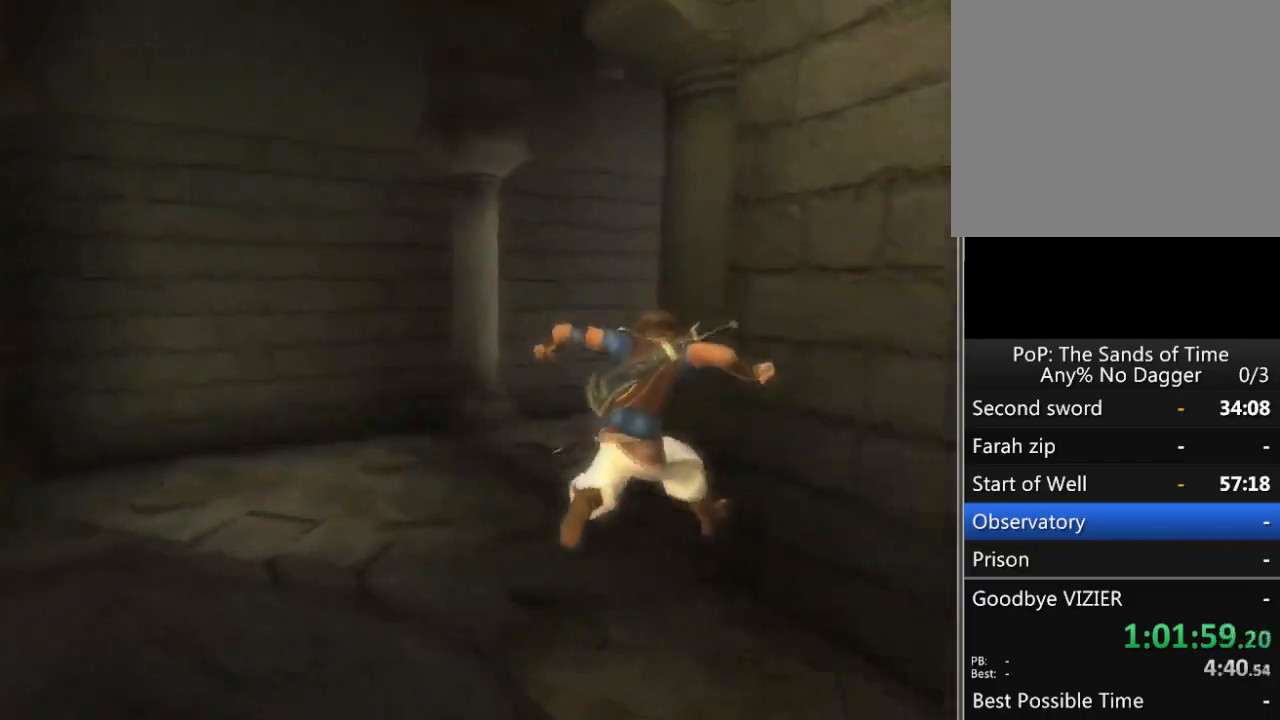
{"buttons": [], "left_stick": "up-left", "right_stick": "left", "events": []}
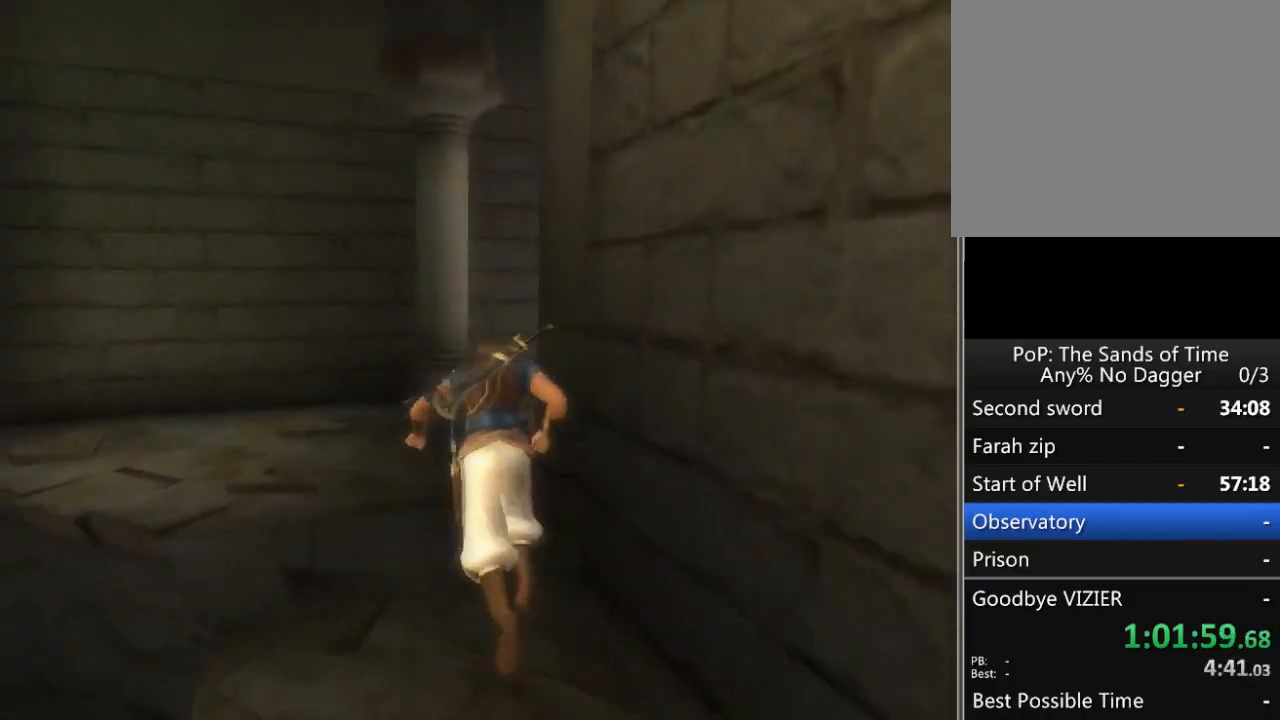
{"buttons": [], "left_stick": "up-left", "right_stick": "center", "events": [[117, "right_stick", "center"]]}
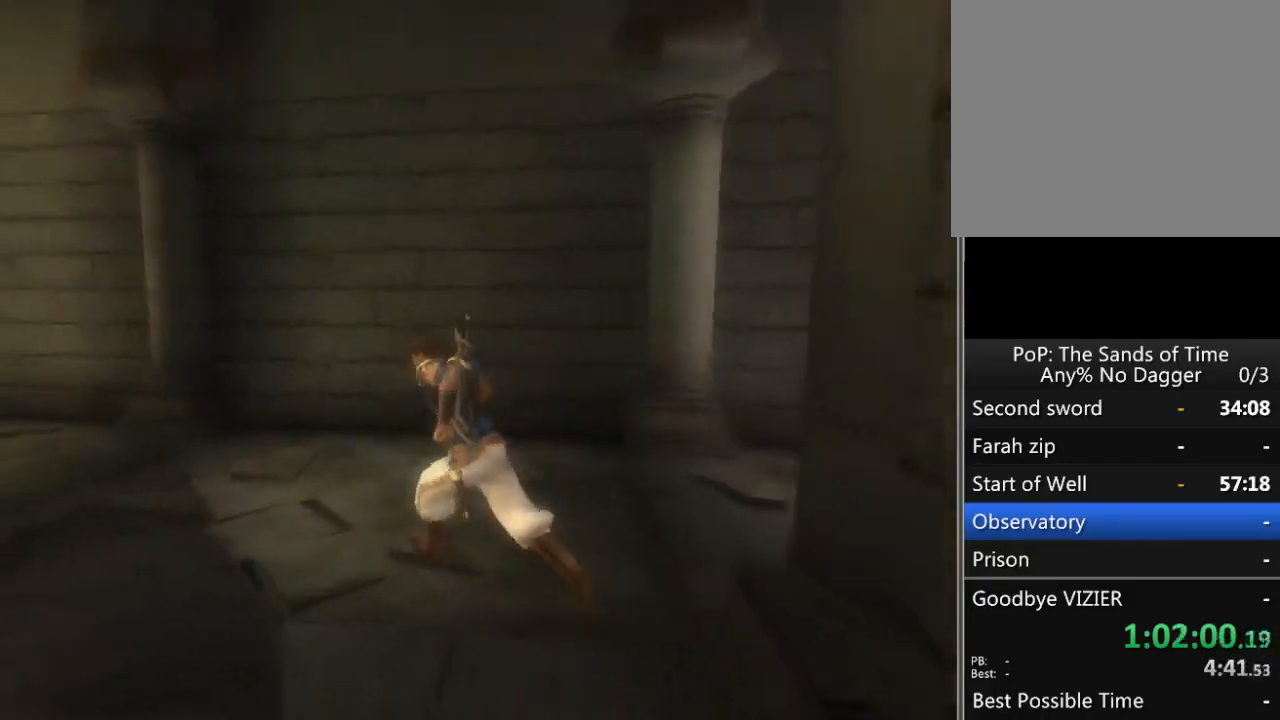
{"buttons": [], "left_stick": "up-left", "right_stick": "center", "events": [[417, "A", "down"], [467, "A", "up"]]}
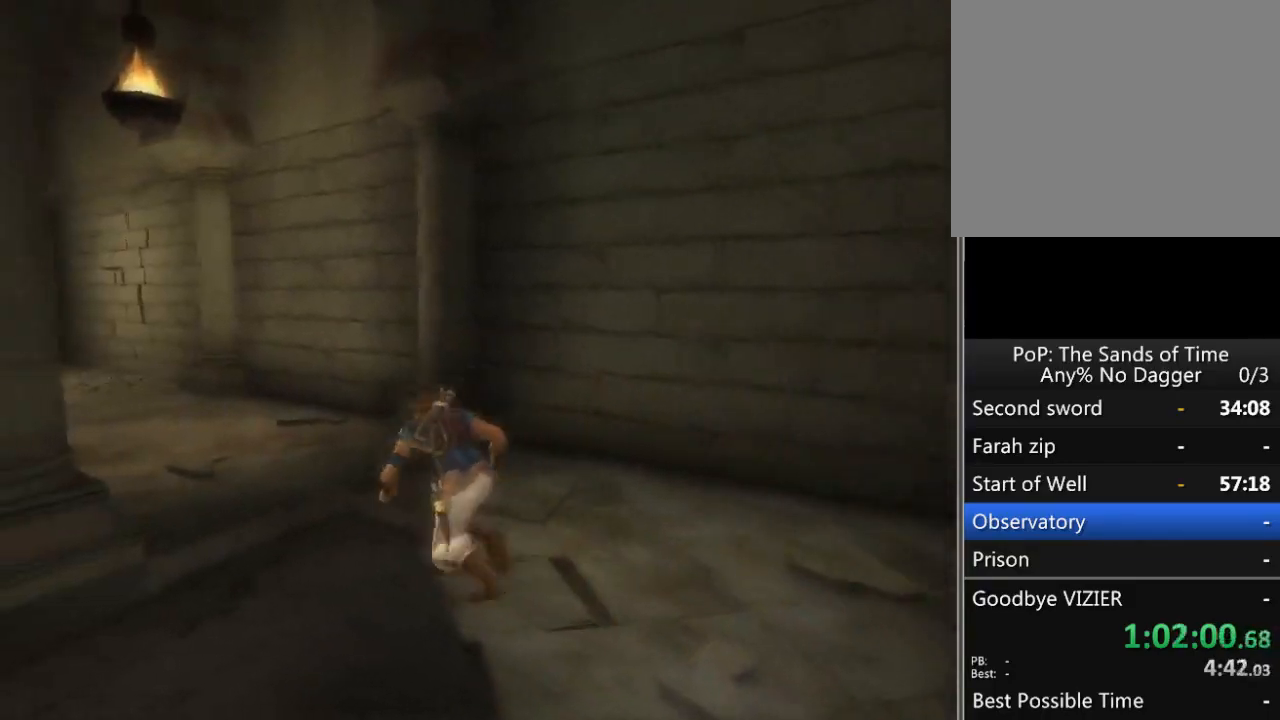
{"buttons": [], "left_stick": "up-left", "right_stick": "center", "events": []}
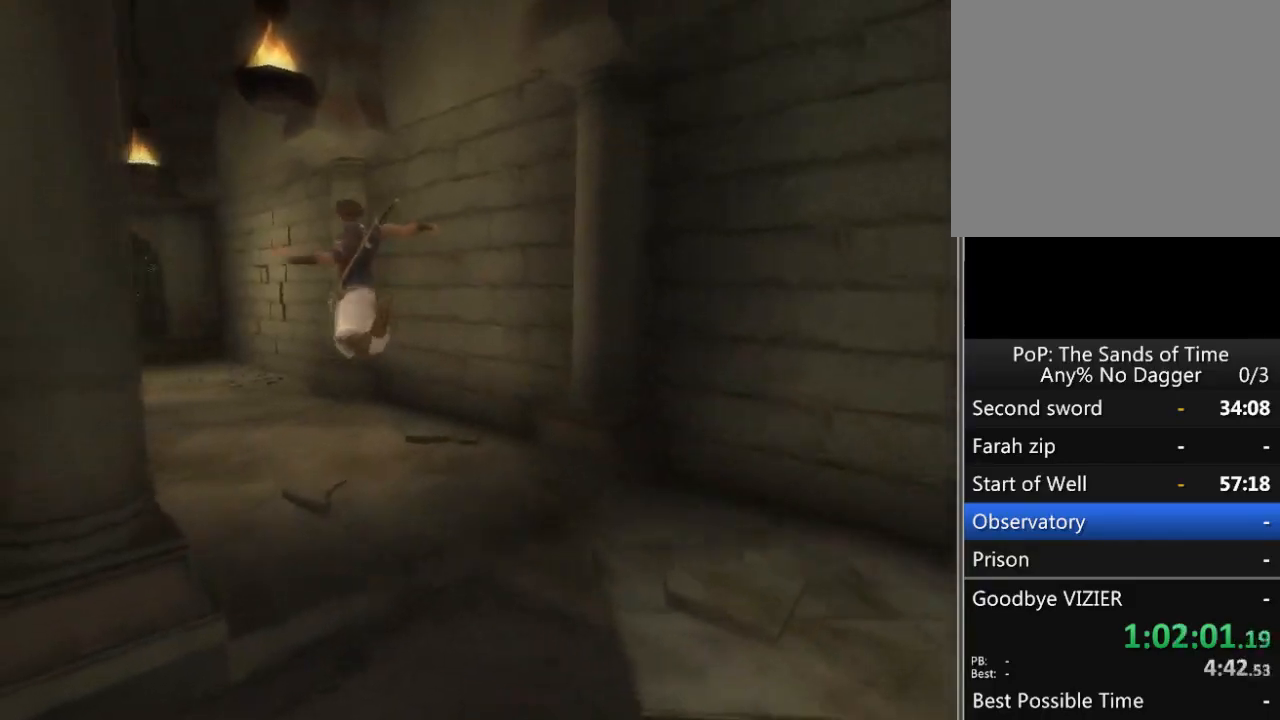
{"buttons": [], "left_stick": "up-left", "right_stick": "center", "events": [[250, "A", "down"], [317, "A", "up"], [383, "A", "down"], [433, "A", "up"]]}
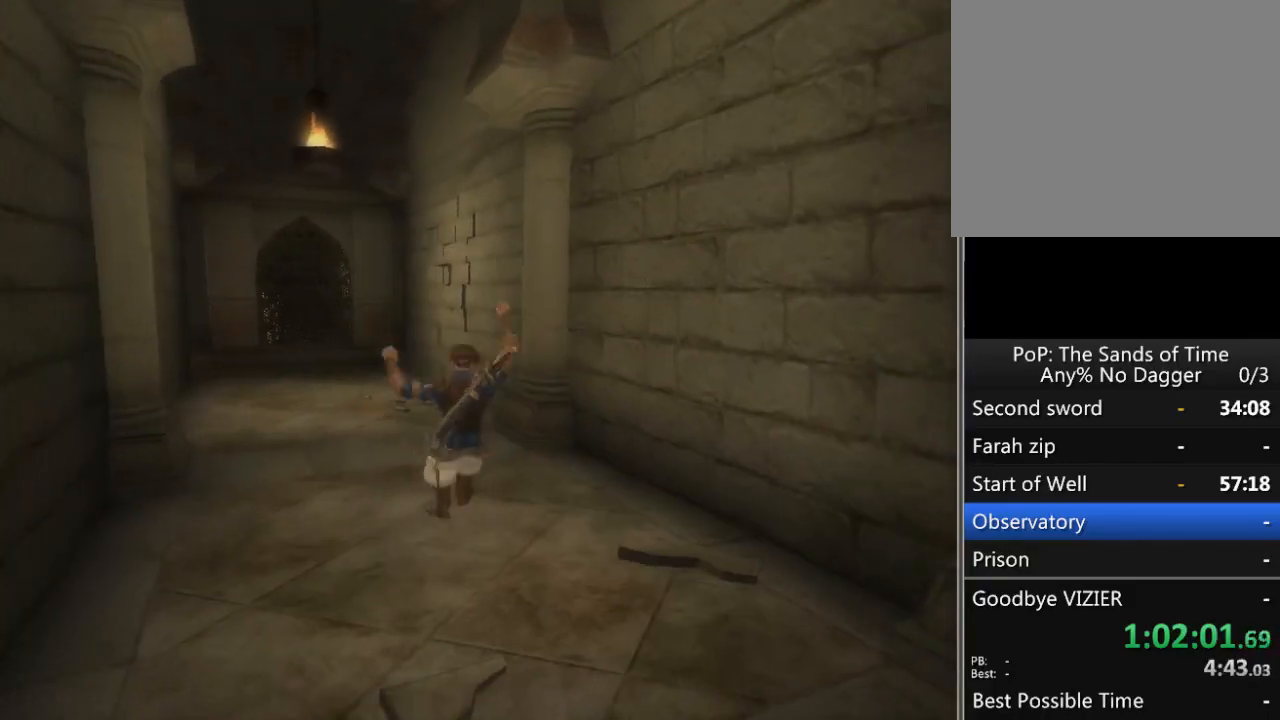
{"buttons": [], "left_stick": "up", "right_stick": "center", "events": [[17, "A", "down"], [67, "A", "up"], [167, "A", "down"], [200, "A", "up"], [283, "left_stick", "up"]]}
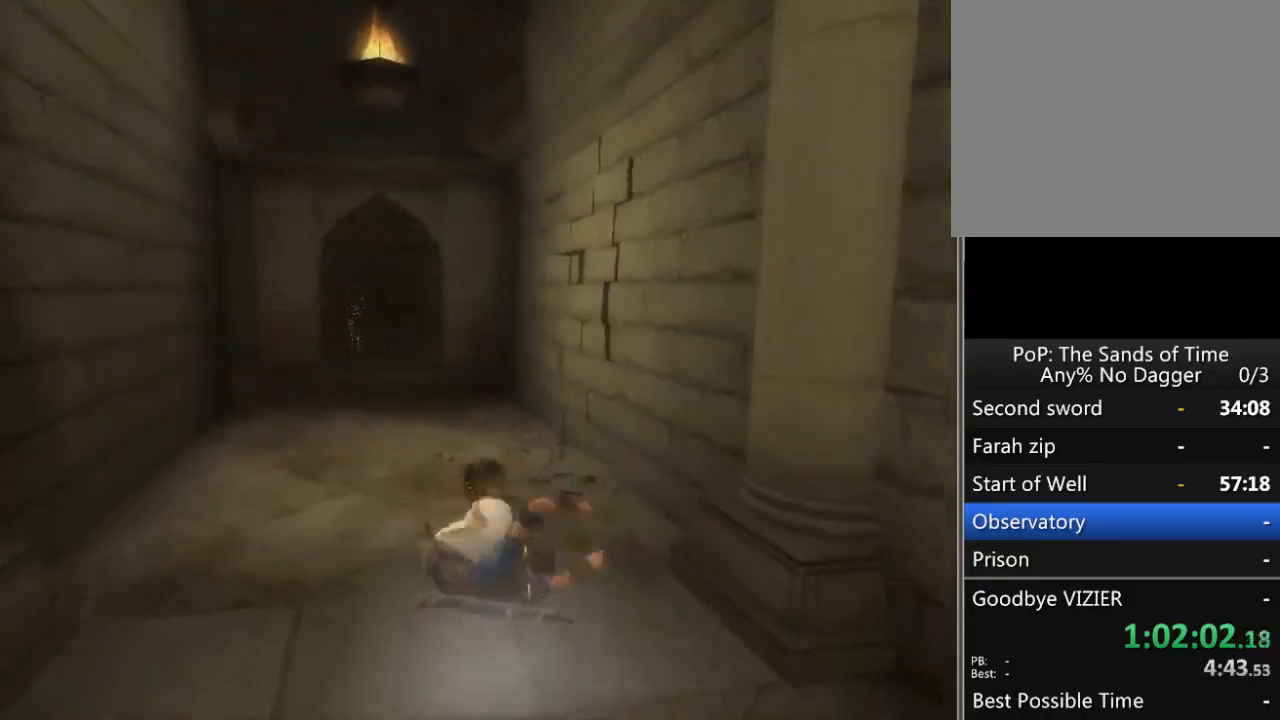
{"buttons": [], "left_stick": "up-right", "right_stick": "center", "events": [[167, "X", "down"], [250, "X", "up"], [433, "left_stick", "up-right"]]}
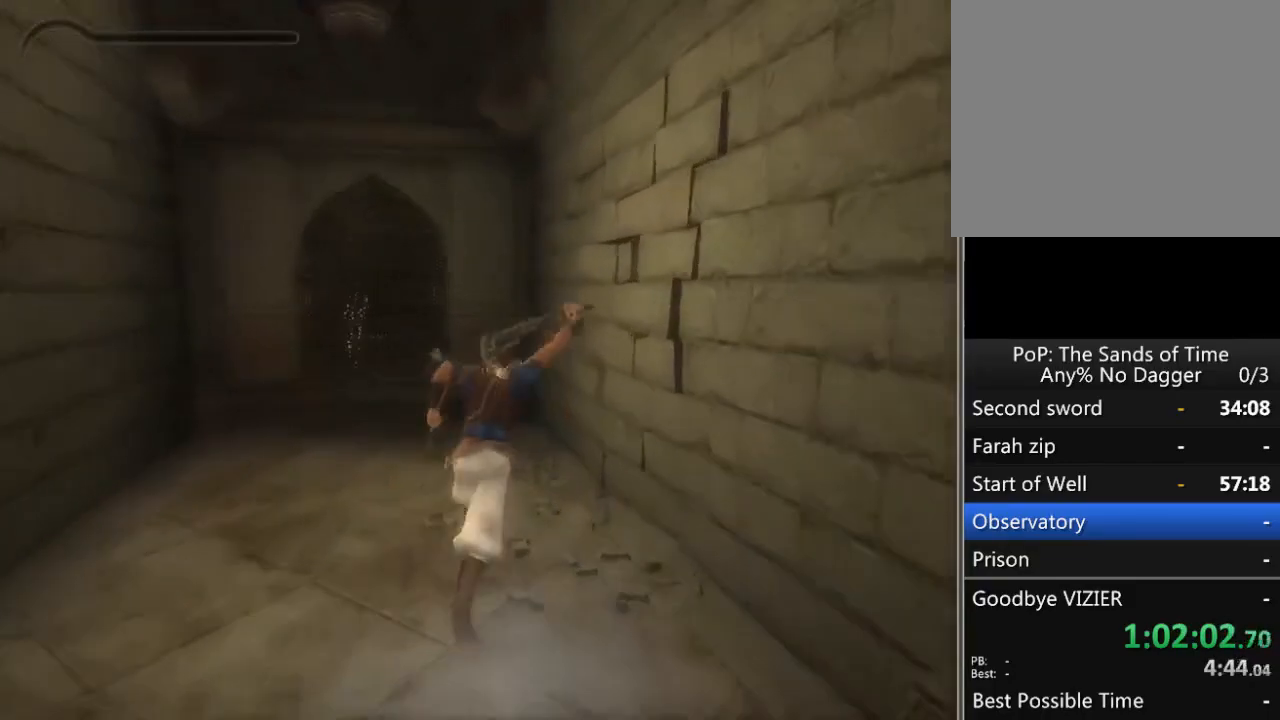
{"buttons": [], "left_stick": "center", "right_stick": "center", "events": [[217, "X", "down"], [283, "left_stick", "center"], [317, "X", "up"]]}
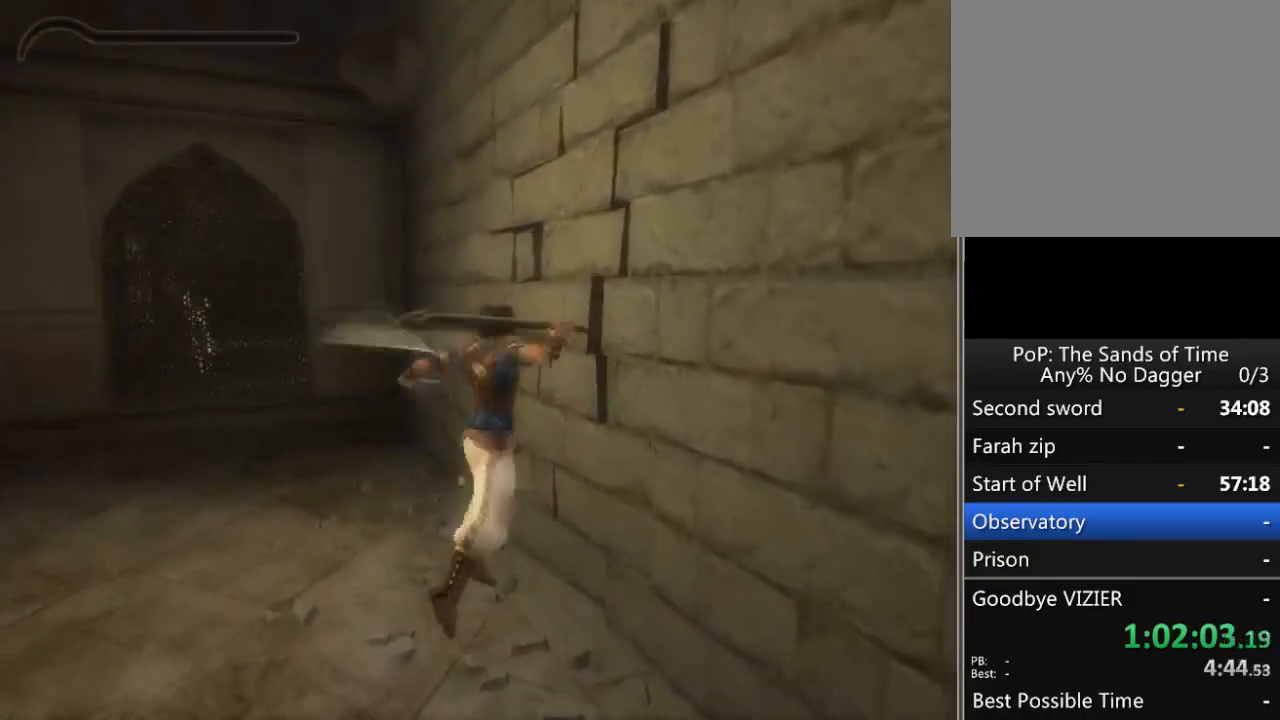
{"buttons": [], "left_stick": "up-right", "right_stick": "right", "events": [[67, "B", "down"], [67, "left_stick", "up-right"], [167, "B", "up"], [217, "B", "down"], [283, "B", "up"], [450, "right_stick", "right"]]}
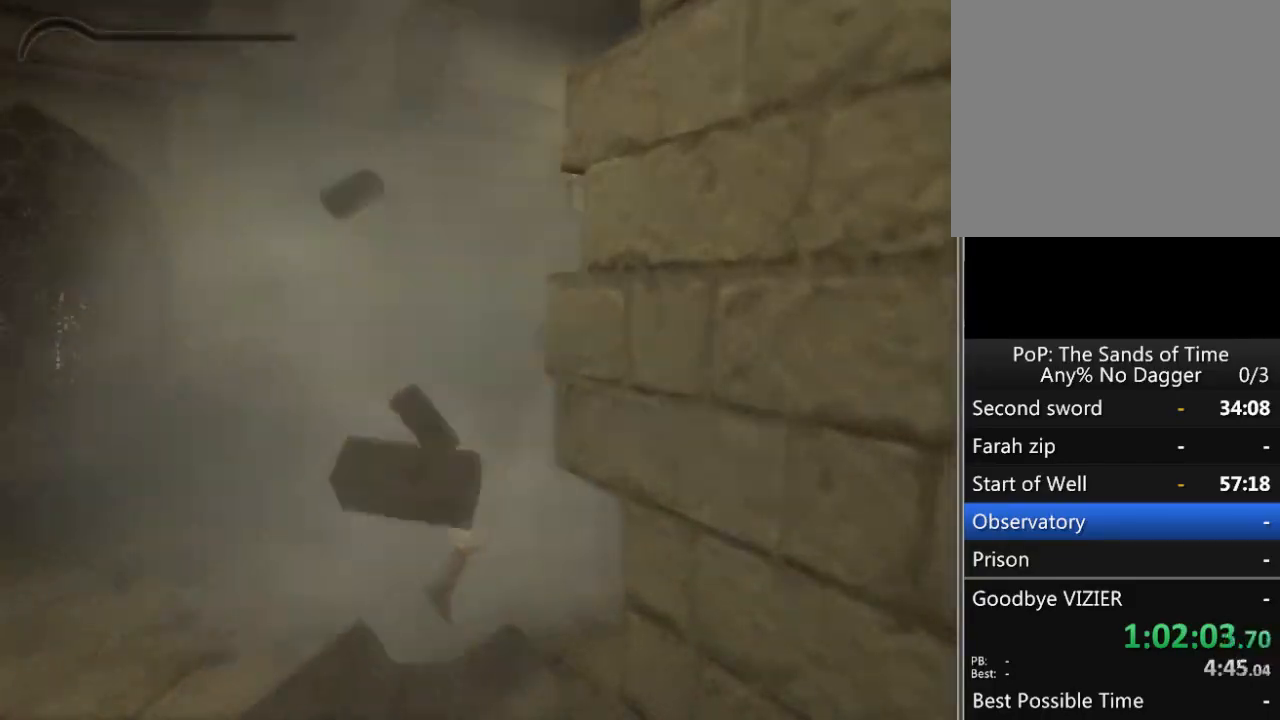
{"buttons": [], "left_stick": "up", "right_stick": "center", "events": [[283, "right_stick", "center"], [317, "left_stick", "up"]]}
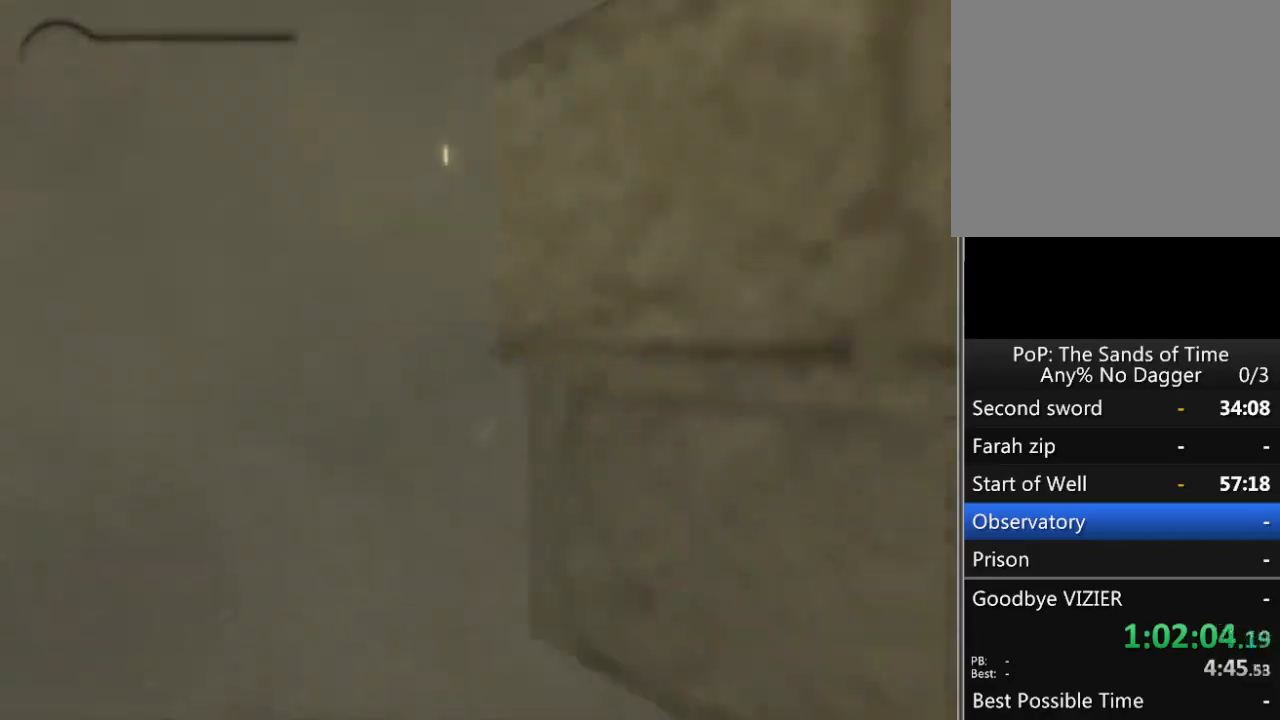
{"buttons": [], "left_stick": "up", "right_stick": "center", "events": []}
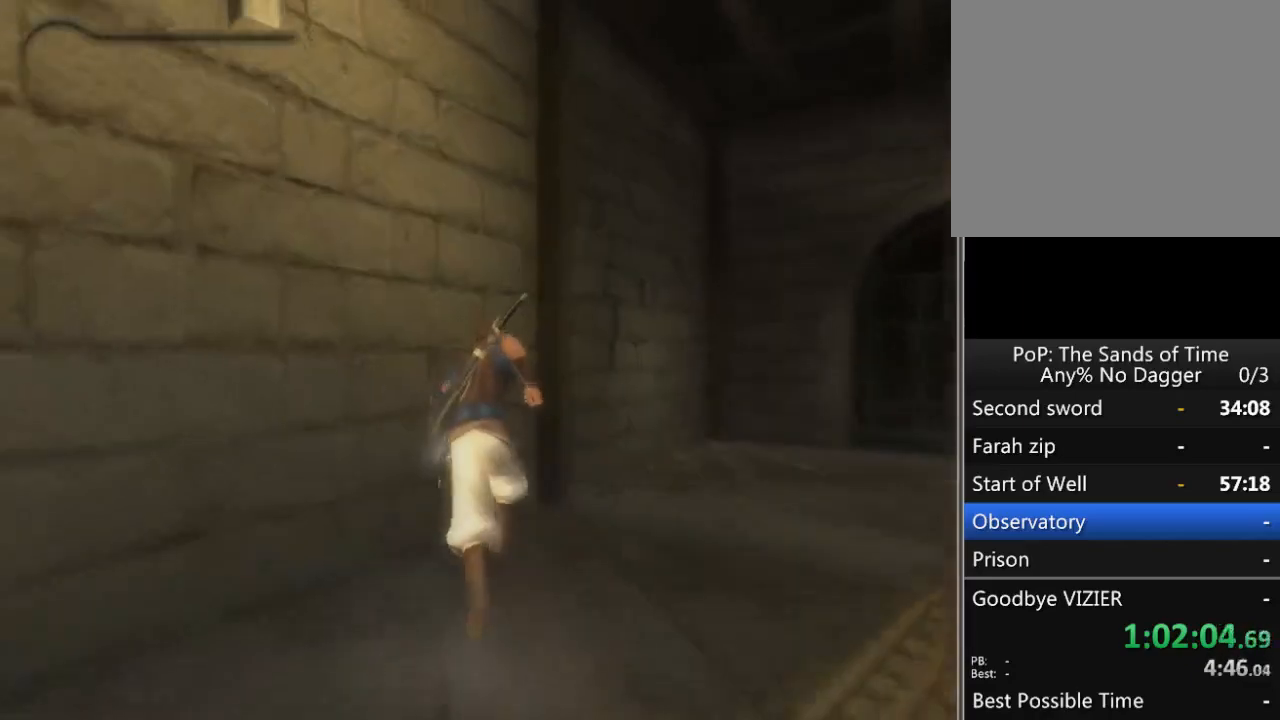
{"buttons": [], "left_stick": "up", "right_stick": "center", "events": [[33, "left_stick", "up-right"], [167, "X", "down"], [250, "X", "up"], [483, "left_stick", "up"]]}
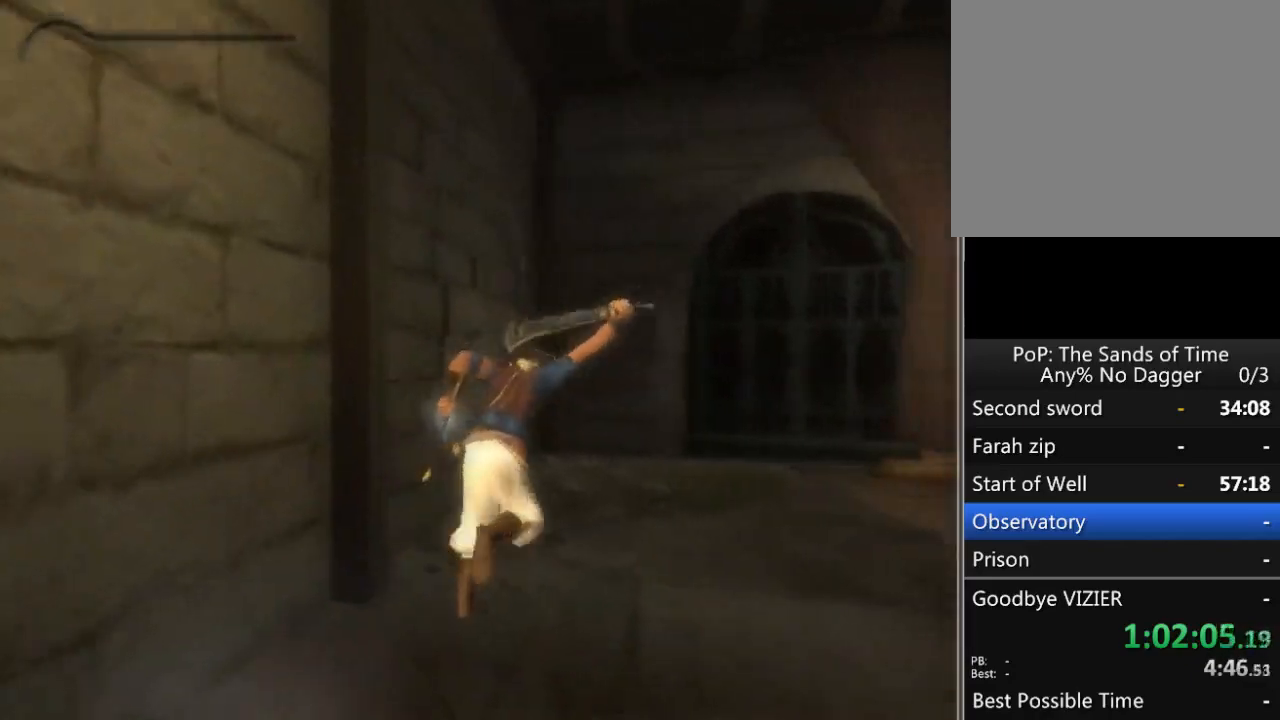
{"buttons": [], "left_stick": "center", "right_stick": "center", "events": [[183, "left_stick", "up-left"], [267, "X", "down"], [350, "left_stick", "center"], [367, "X", "up"]]}